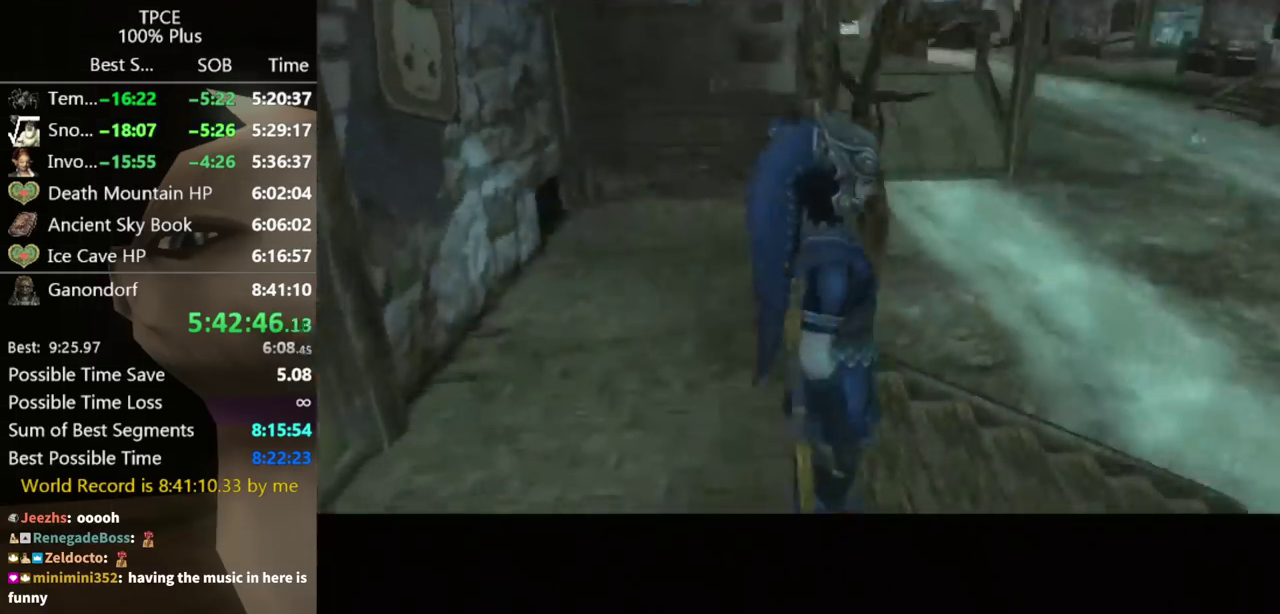
Gameplay with a controller (Nintendo layout); each line is a JSON object with the inputs held at the frame after it. Not read: L3 R3.
{"buttons": ["L1"], "left_stick": "up-right", "right_stick": "center"}
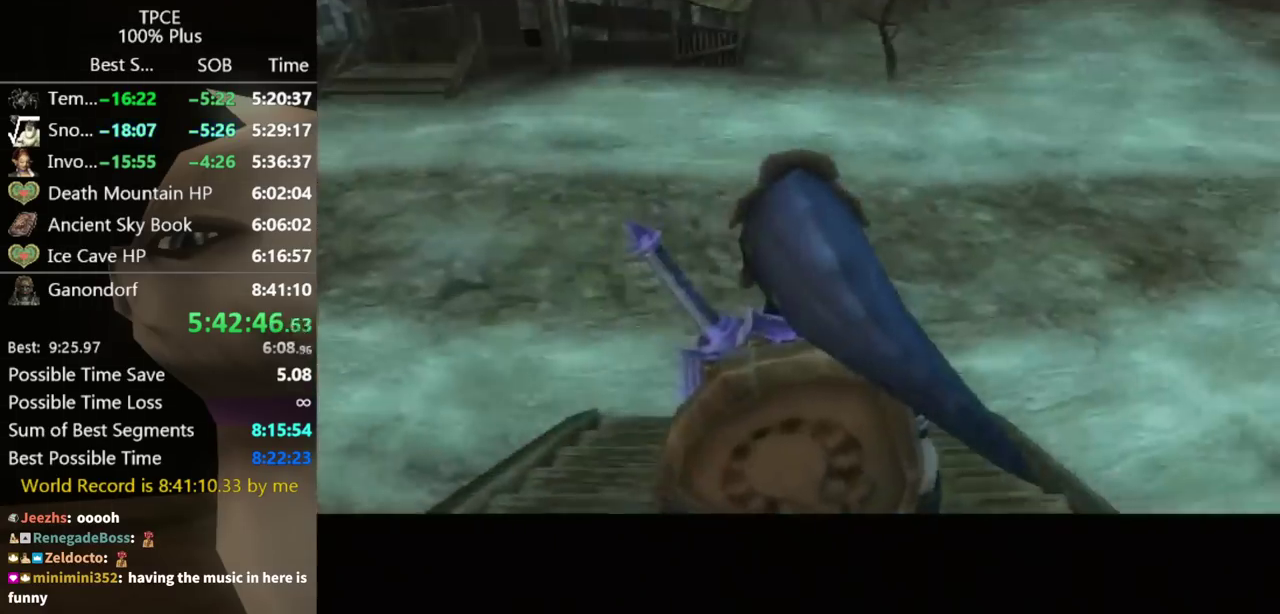
{"buttons": [], "left_stick": "up-right", "right_stick": "center"}
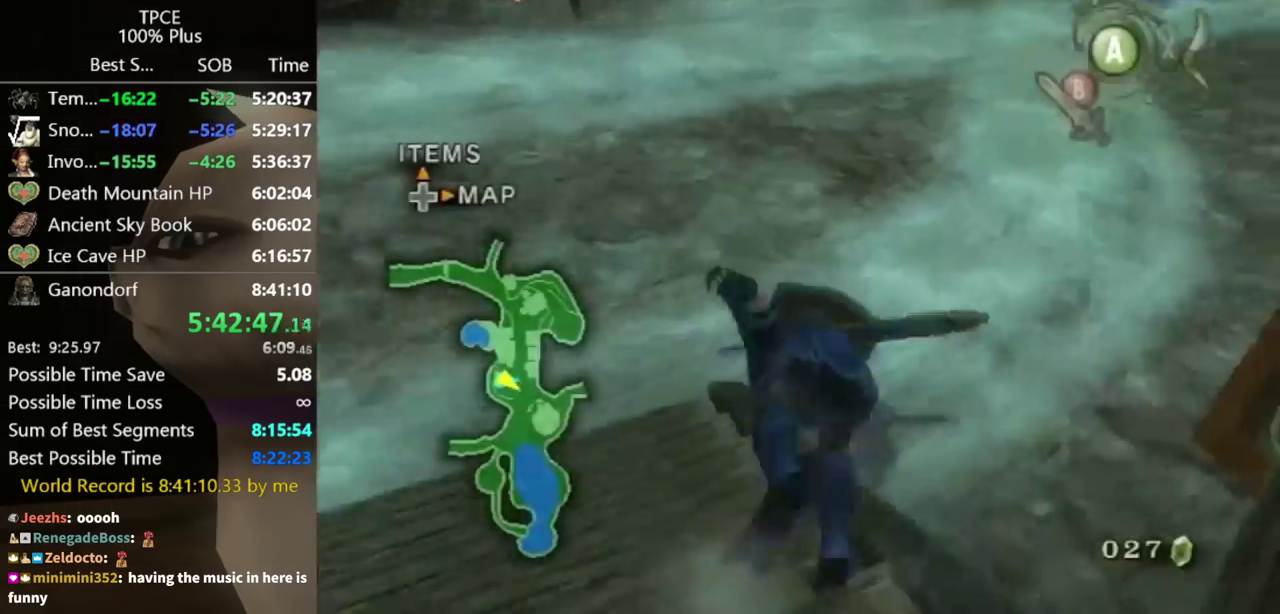
{"buttons": [], "left_stick": "up", "right_stick": "center"}
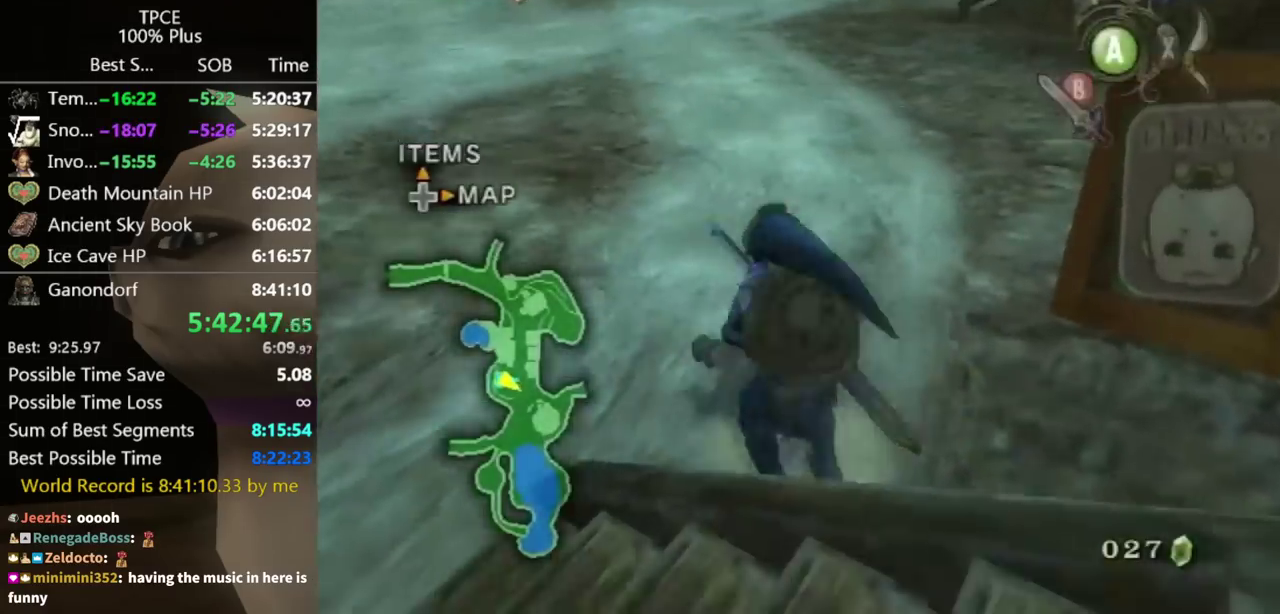
{"buttons": [], "left_stick": "up", "right_stick": "center"}
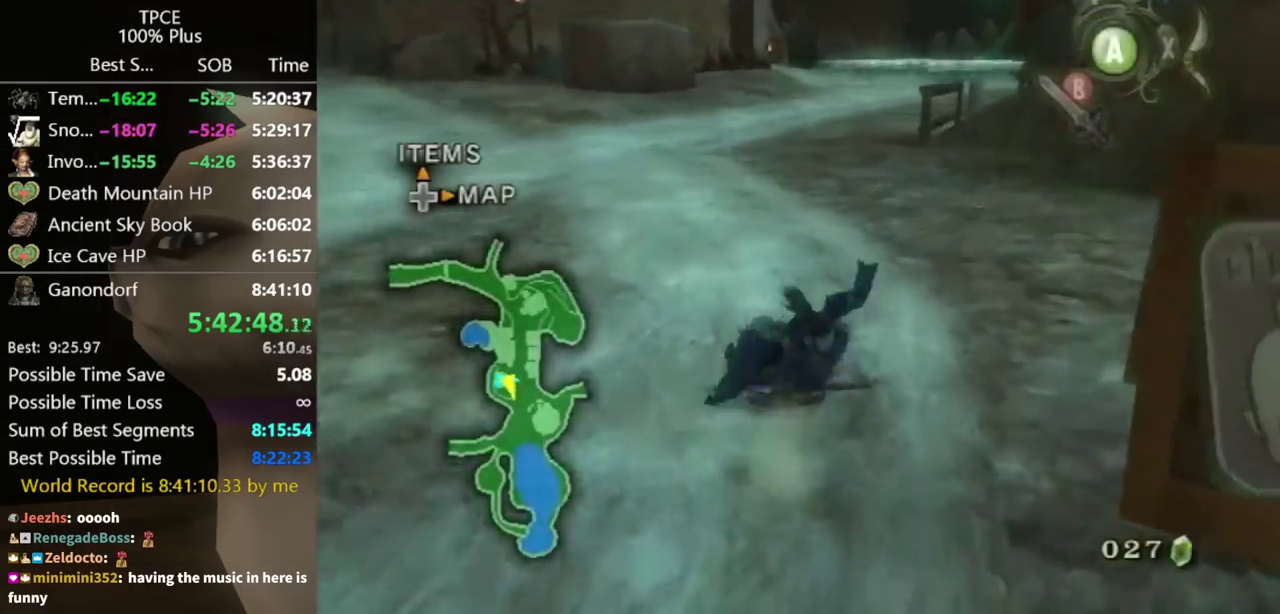
{"buttons": [], "left_stick": "up", "right_stick": "center"}
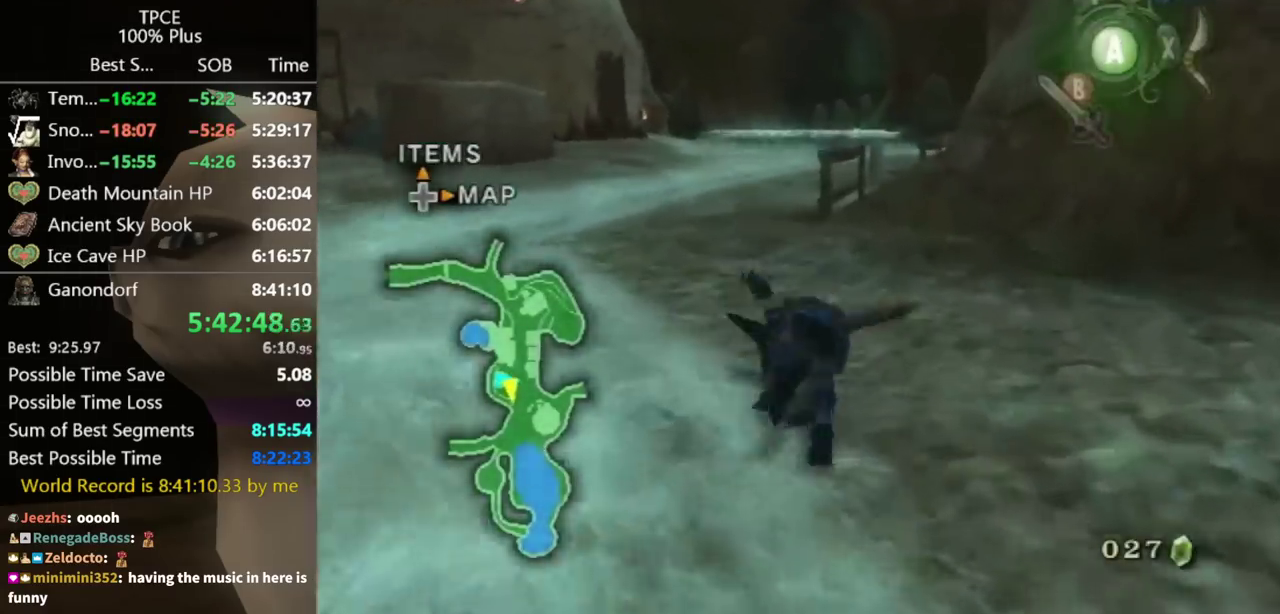
{"buttons": [], "left_stick": "up", "right_stick": "center"}